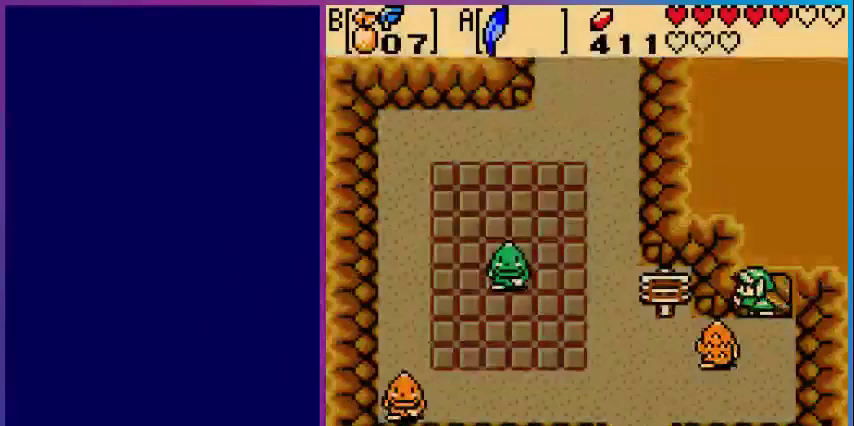
Gameplay with a controller (Nintendo layout); each line is a JSON object with the inputs held at the frame after it. "events" lists button and stick changes between this image and that frame as [ms after this image, input, new state], when the widget could be followed in between. Not read: L3 R3.
{"buttons": ["DPAD_DOWN"], "events": [[80, "DPAD_DOWN", "down"], [120, "DPAD_LEFT", "up"]]}
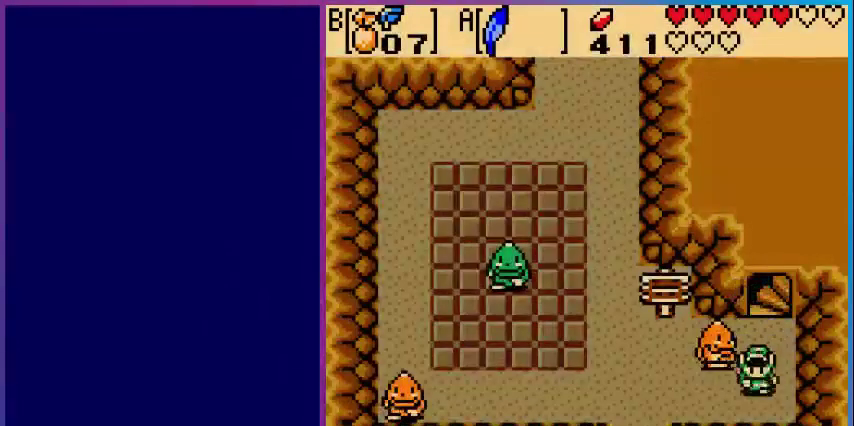
{"buttons": ["DPAD_LEFT"], "events": [[40, "DPAD_DOWN", "up"], [40, "DPAD_LEFT", "down"]]}
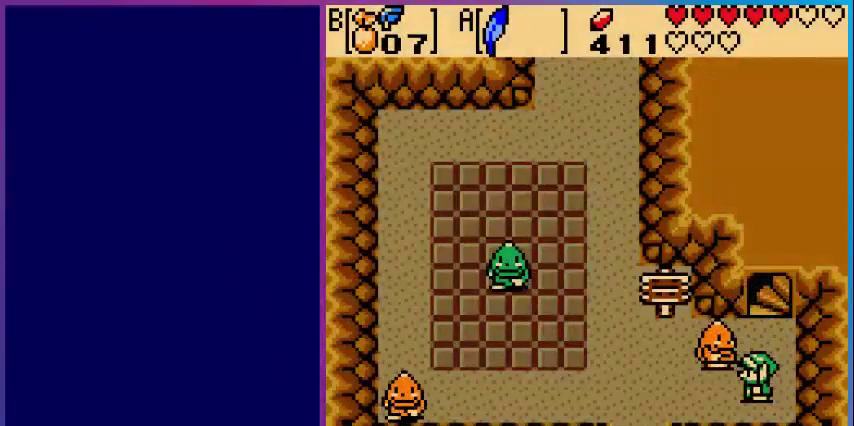
{"buttons": [], "events": [[80, "DPAD_DOWN", "down"], [80, "DPAD_LEFT", "up"], [160, "DPAD_LEFT", "down"], [200, "DPAD_DOWN", "up"], [360, "DPAD_LEFT", "up"], [360, "START", "down"], [480, "START", "up"]]}
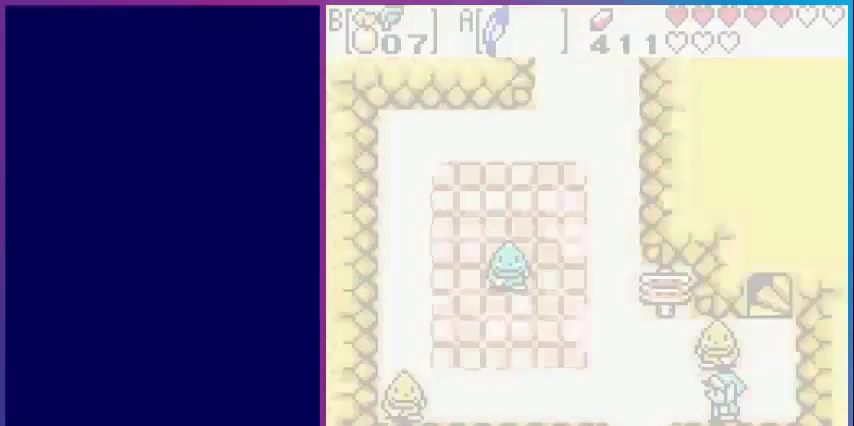
{"buttons": [], "events": []}
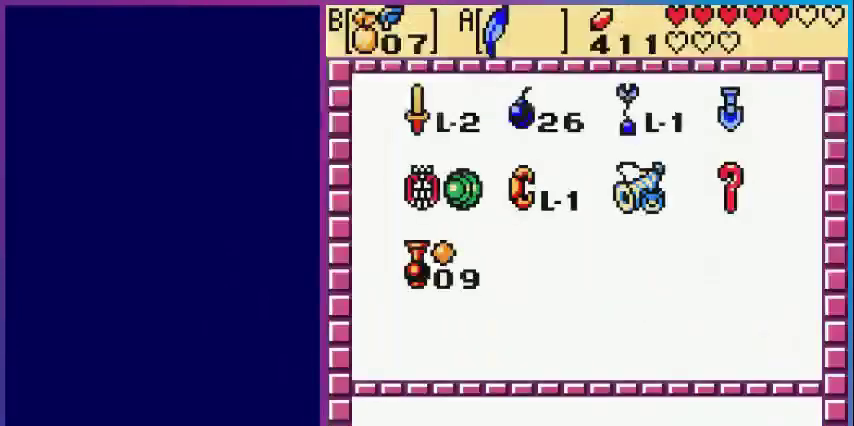
{"buttons": ["B"], "events": [[440, "B", "down"]]}
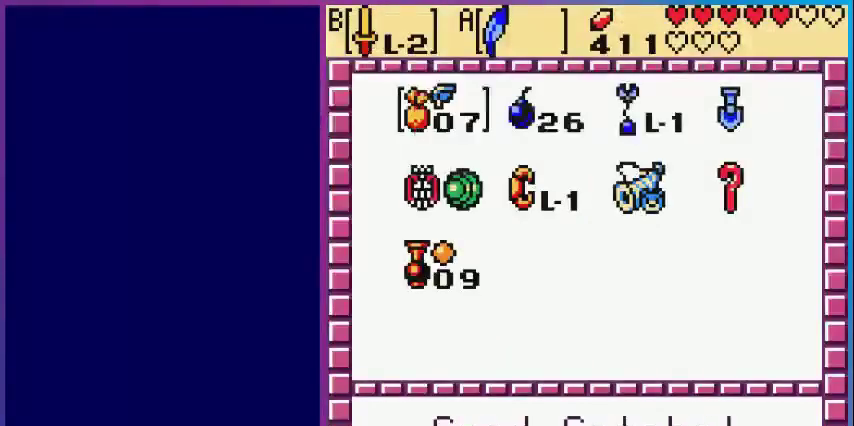
{"buttons": ["DPAD_LEFT"], "events": [[40, "B", "up"], [40, "START", "down"], [160, "START", "up"], [240, "DPAD_LEFT", "down"]]}
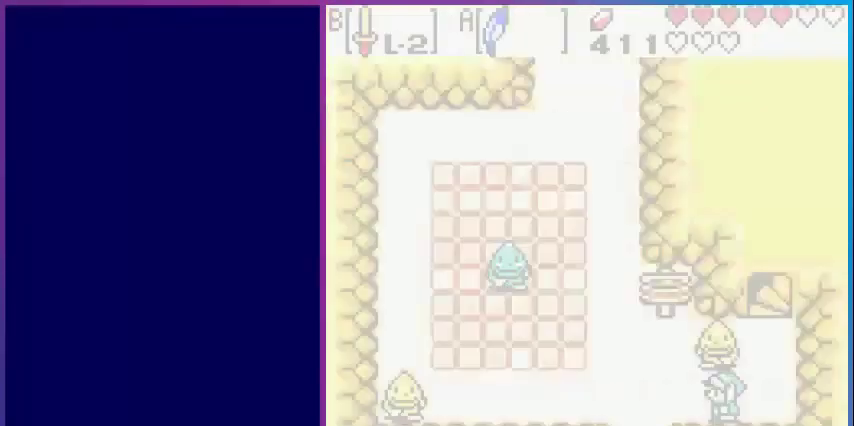
{"buttons": ["A", "DPAD_UP", "DPAD_LEFT"], "events": [[40, "DPAD_UP", "down"], [360, "A", "down"]]}
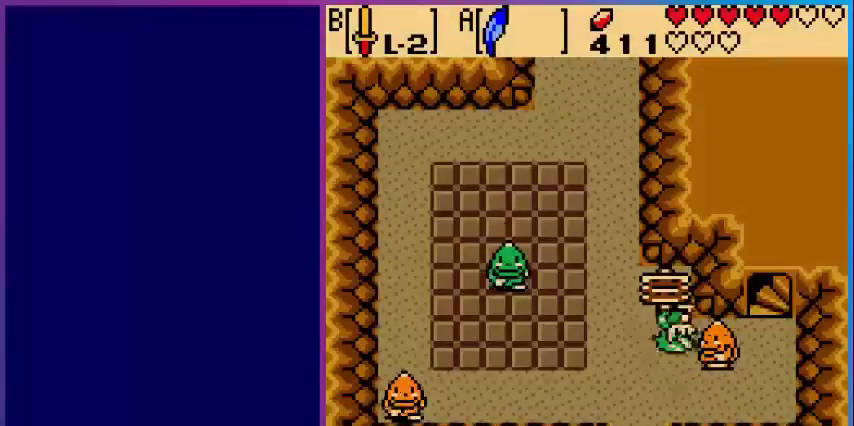
{"buttons": ["A", "DPAD_UP"], "events": [[240, "A", "up"], [400, "A", "down"], [440, "DPAD_LEFT", "up"]]}
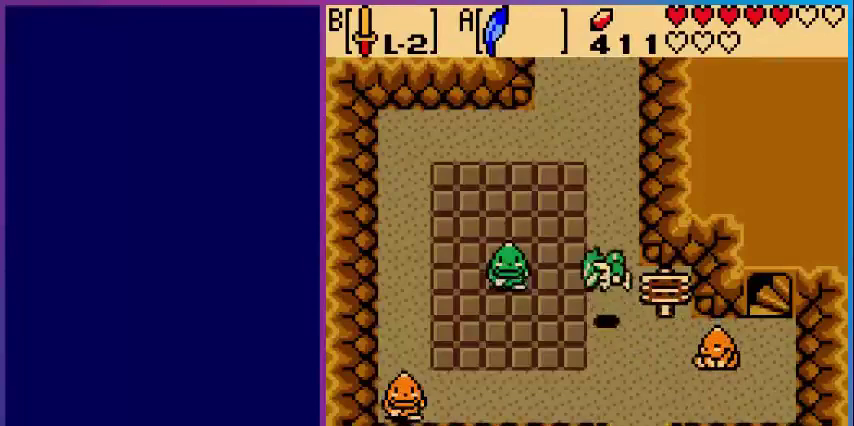
{"buttons": ["A", "DPAD_UP"], "events": [[160, "A", "up"], [480, "A", "down"]]}
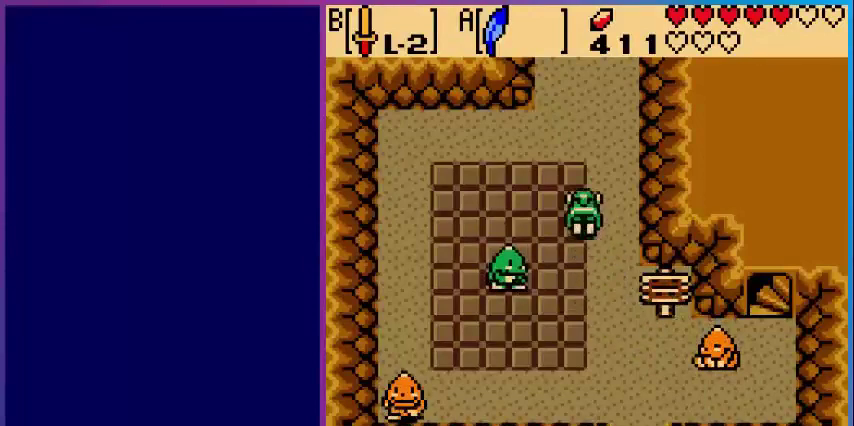
{"buttons": ["DPAD_UP"], "events": [[360, "A", "up"]]}
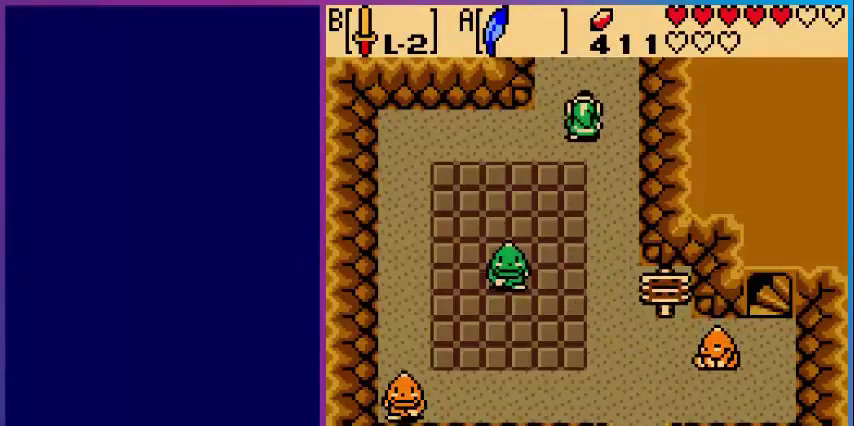
{"buttons": ["DPAD_UP"], "events": []}
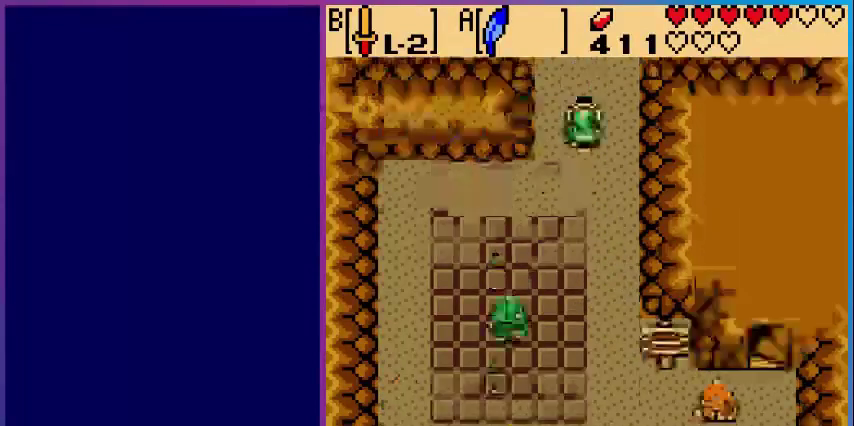
{"buttons": ["DPAD_UP"], "events": [[80, "DPAD_UP", "up"], [320, "DPAD_UP", "down"]]}
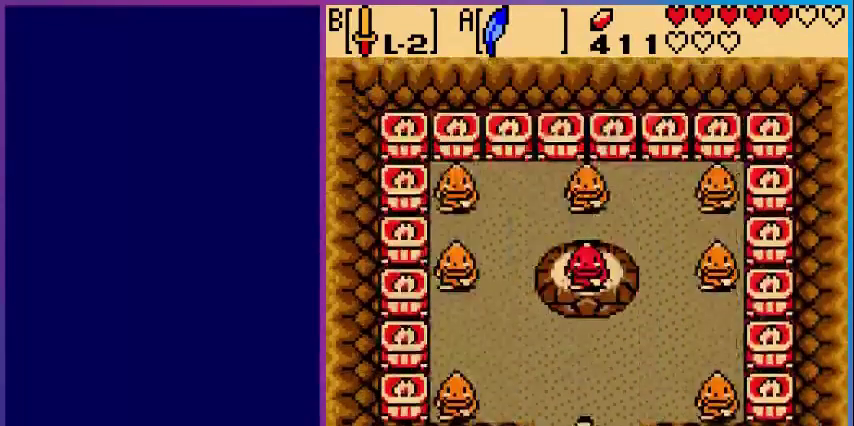
{"buttons": ["DPAD_UP"], "events": []}
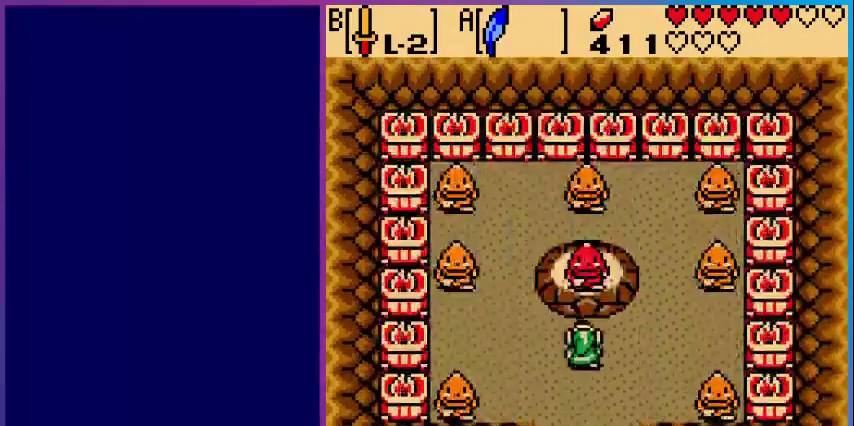
{"buttons": [], "events": [[240, "A", "down"], [280, "DPAD_UP", "up"], [400, "A", "up"]]}
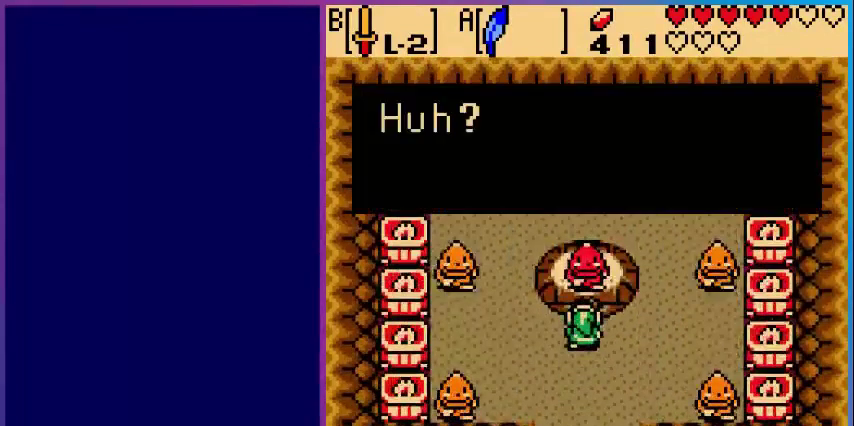
{"buttons": [], "events": [[200, "A", "down"], [320, "A", "up"]]}
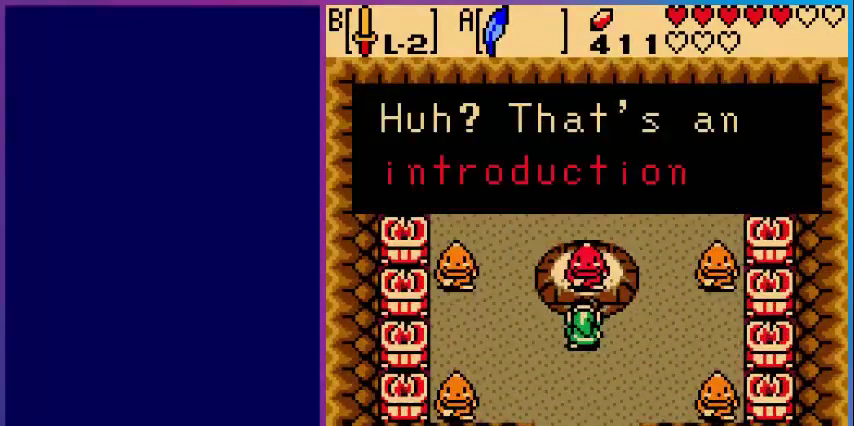
{"buttons": ["A"], "events": [[200, "A", "down"], [280, "A", "up"], [400, "A", "down"]]}
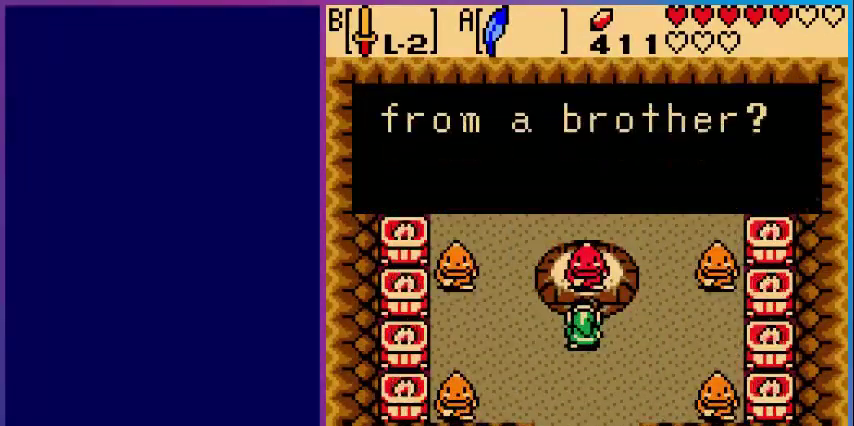
{"buttons": [], "events": [[80, "A", "up"], [320, "A", "down"], [440, "A", "up"]]}
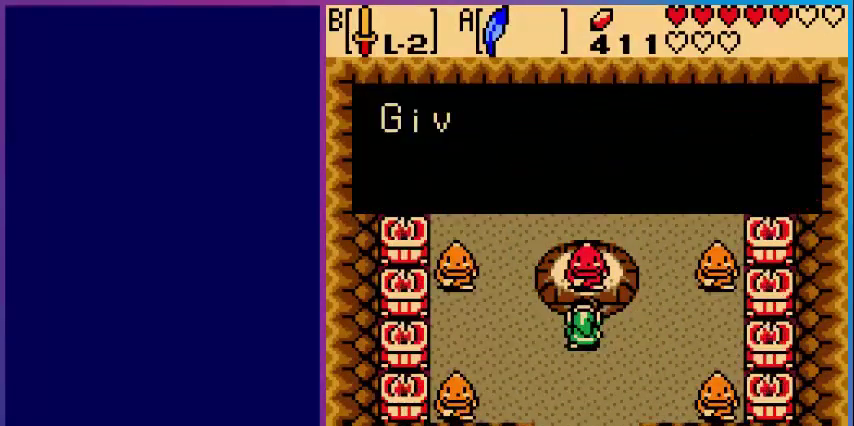
{"buttons": [], "events": [[80, "A", "down"], [200, "A", "up"]]}
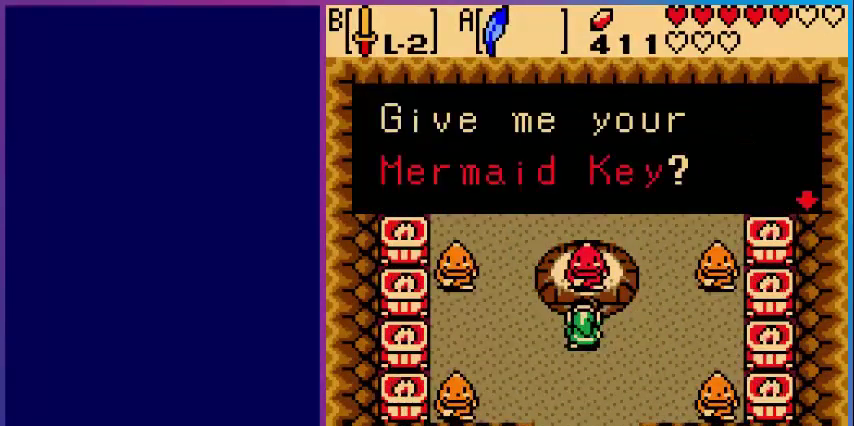
{"buttons": ["A"], "events": [[160, "A", "down"], [280, "A", "up"], [360, "A", "down"]]}
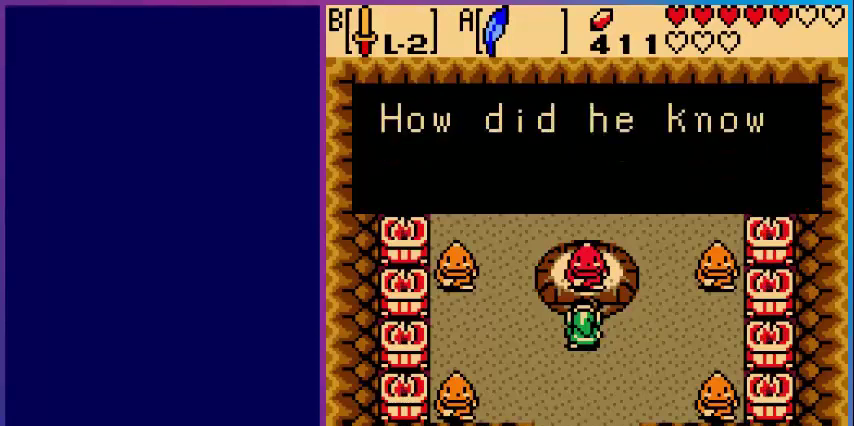
{"buttons": [], "events": [[40, "A", "up"]]}
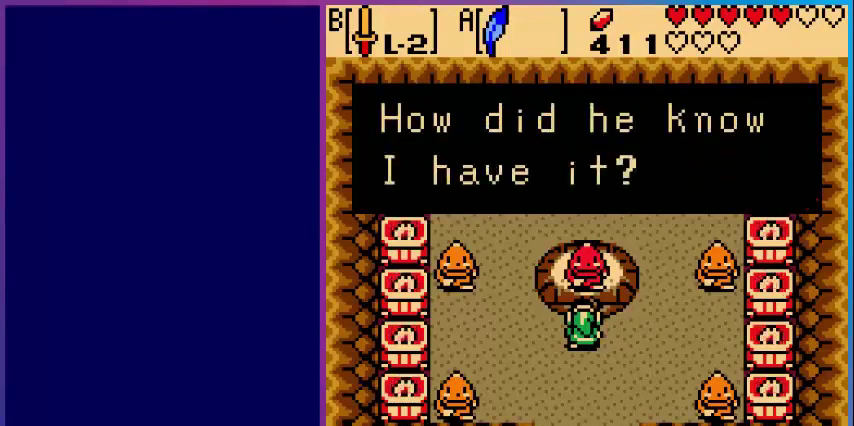
{"buttons": [], "events": []}
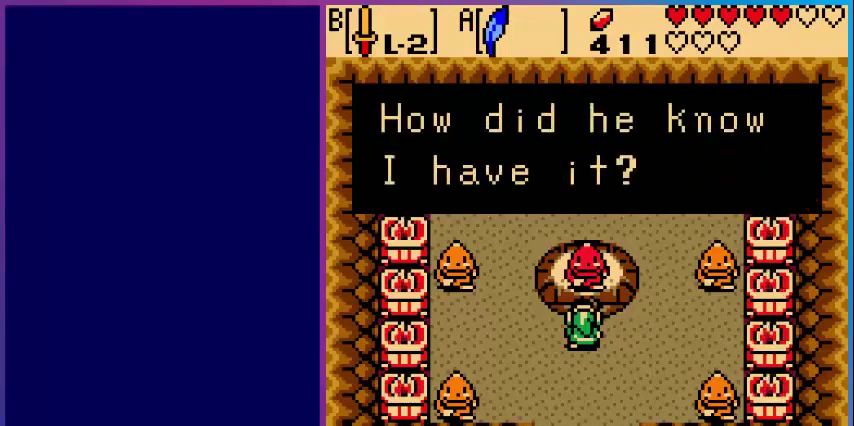
{"buttons": ["A"], "events": [[120, "A", "down"], [240, "A", "up"], [400, "A", "down"]]}
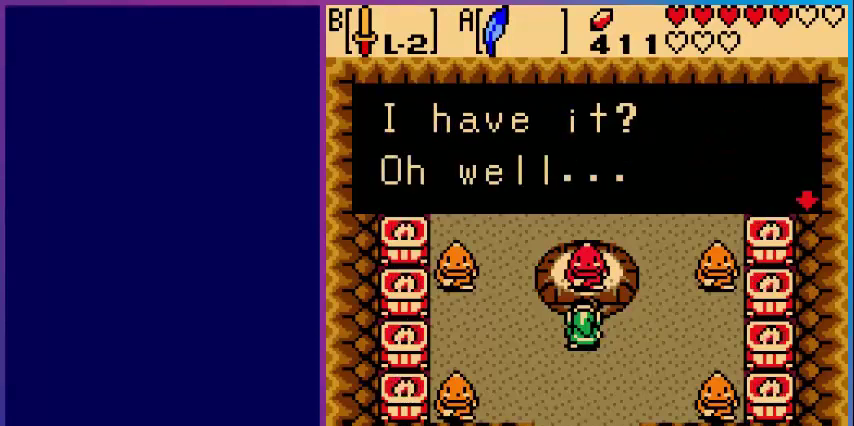
{"buttons": ["A"], "events": [[40, "A", "up"], [360, "A", "down"]]}
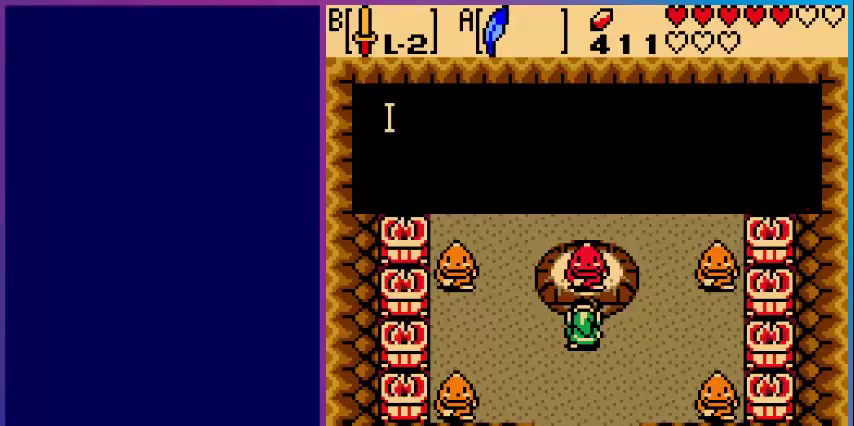
{"buttons": [], "events": [[80, "A", "up"], [280, "A", "down"], [440, "A", "up"]]}
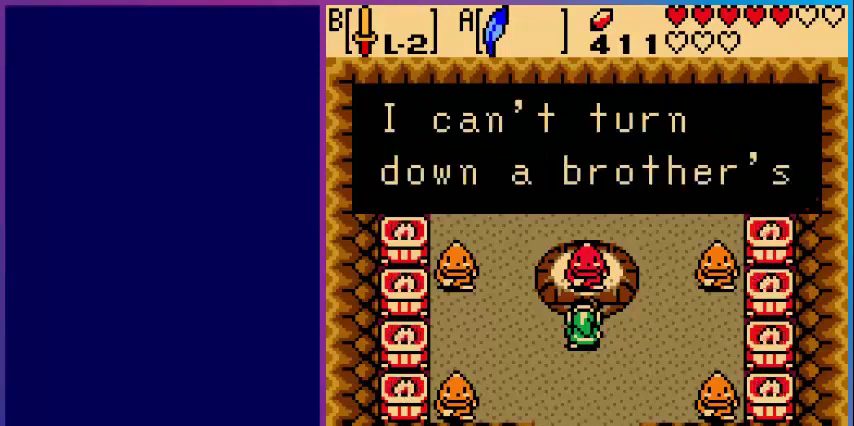
{"buttons": [], "events": [[320, "A", "down"], [480, "A", "up"]]}
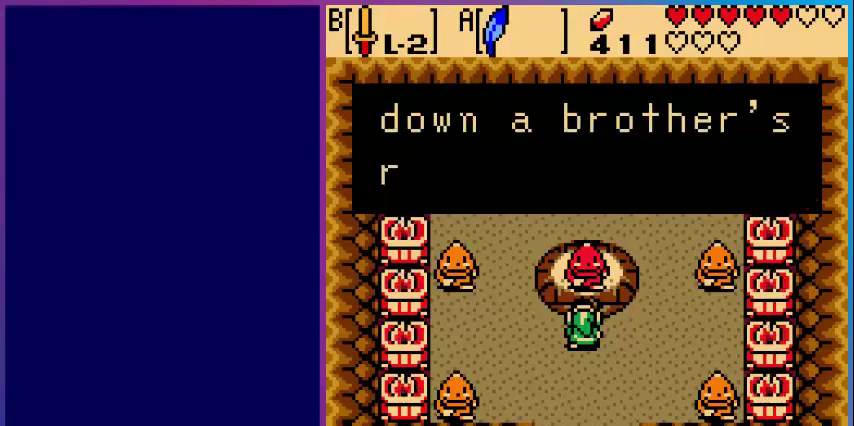
{"buttons": [], "events": [[120, "A", "down"], [200, "A", "up"]]}